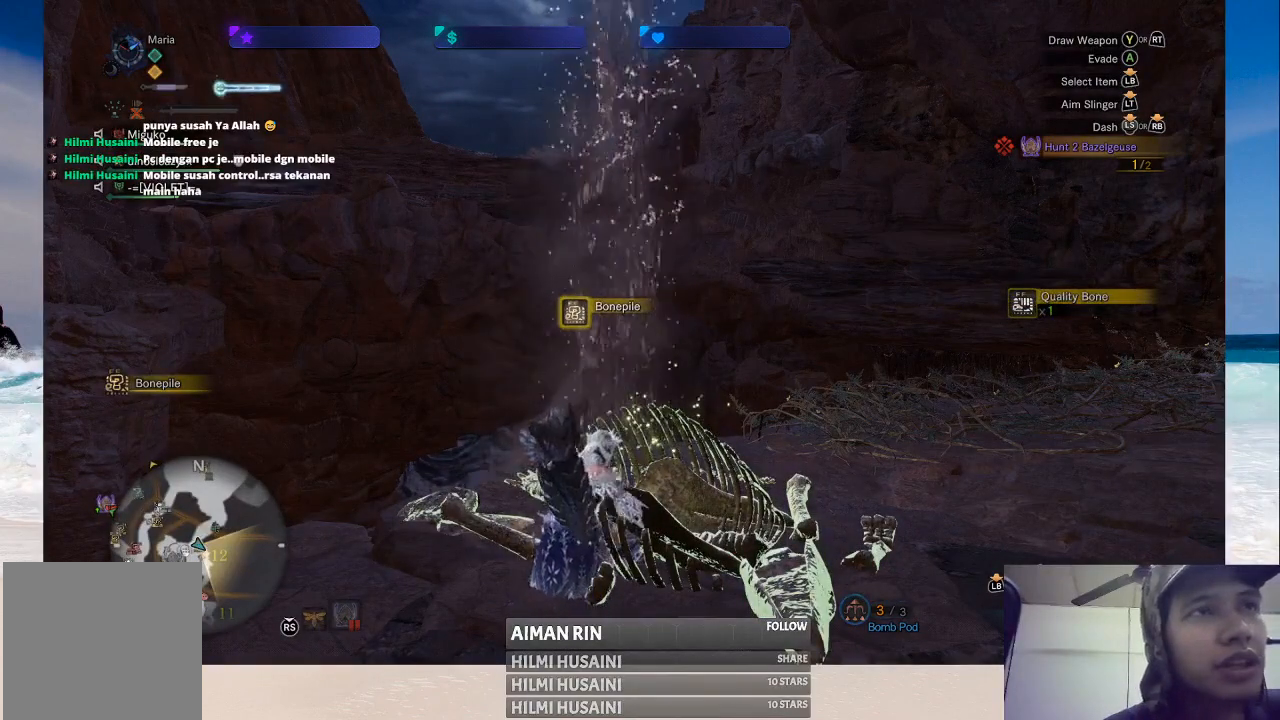
Gameplay with a controller (Xbox layout); each line is a JSON object with the inputs held at the frame after it. "events" lists button and stick changes between this image and that frame as [ms after this image, input, new state], when the widget could be followed in between. Not read: L1 L3 R1 R3.
{"buttons": [], "left_stick": "center", "right_stick": "center", "events": [[17, "B", "down"], [83, "B", "up"], [167, "B", "down"], [267, "B", "up"], [367, "B", "down"], [433, "B", "up"]]}
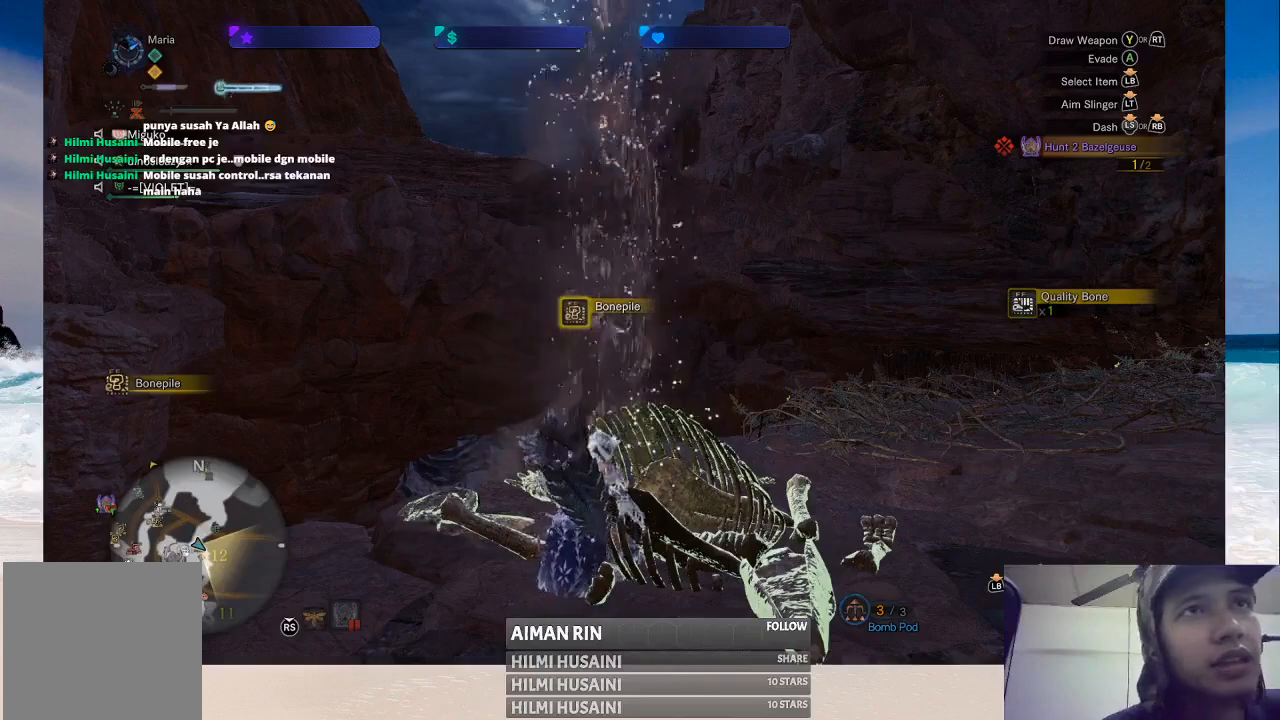
{"buttons": [], "left_stick": "center", "right_stick": "center", "events": [[33, "B", "down"], [117, "B", "up"], [417, "B", "down"], [500, "B", "up"]]}
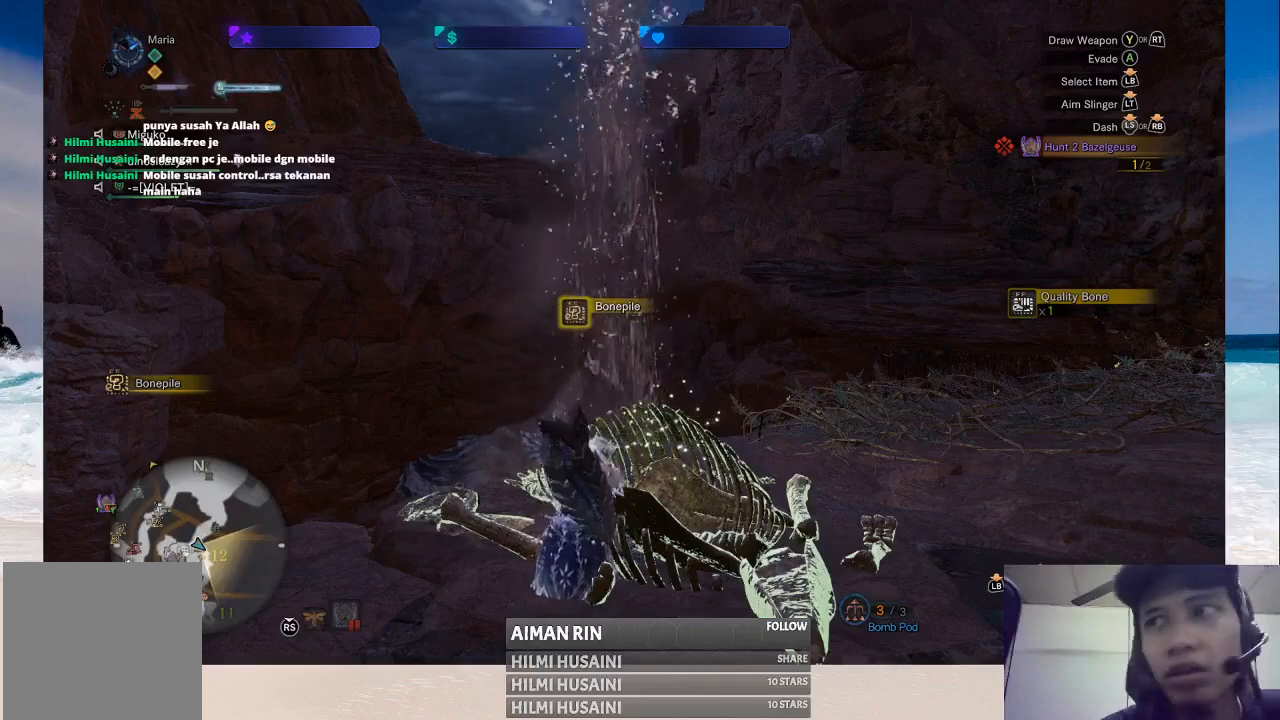
{"buttons": [], "left_stick": "center", "right_stick": "center", "events": [[117, "B", "down"], [183, "B", "up"], [283, "B", "down"], [367, "B", "up"]]}
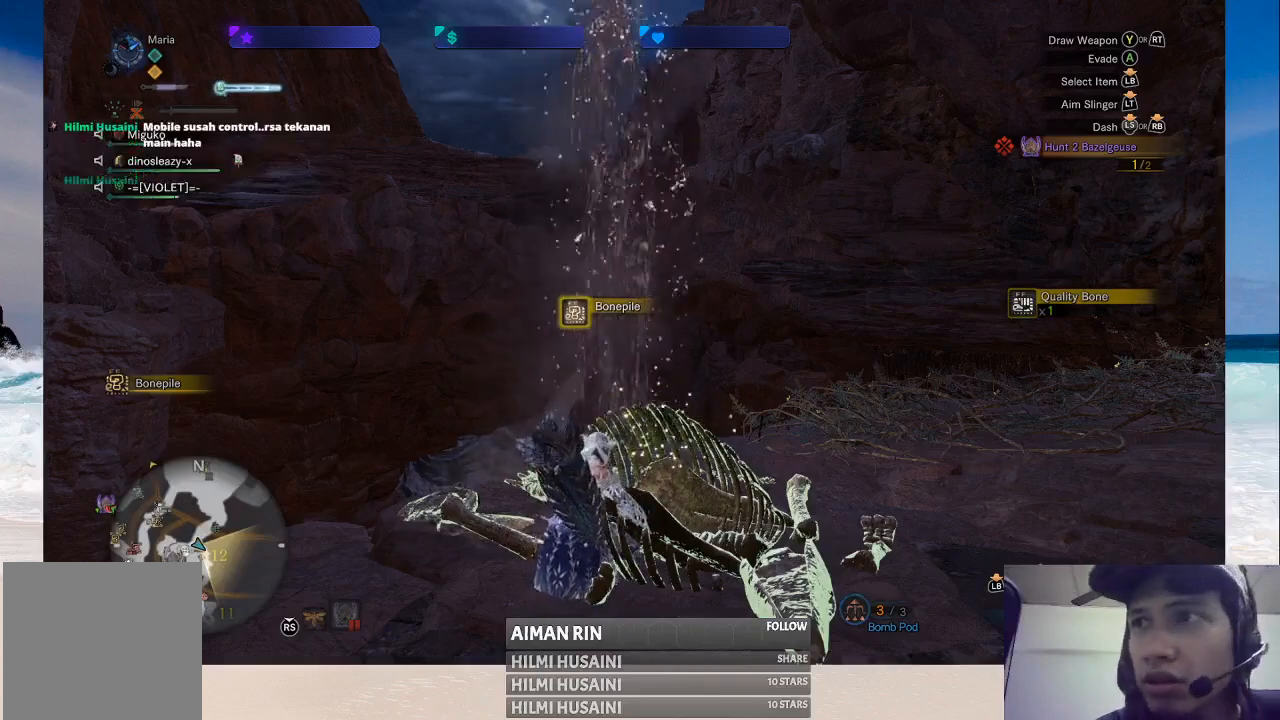
{"buttons": [], "left_stick": "center", "right_stick": "center", "events": []}
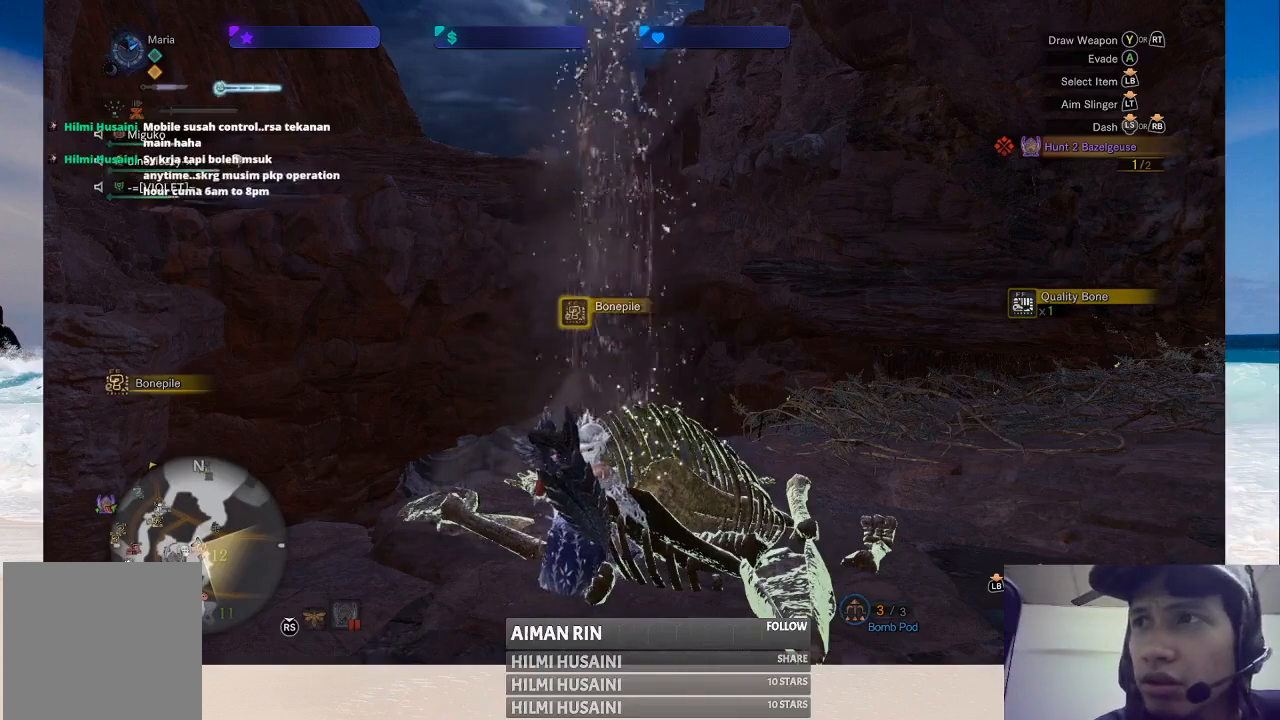
{"buttons": [], "left_stick": "center", "right_stick": "center", "events": []}
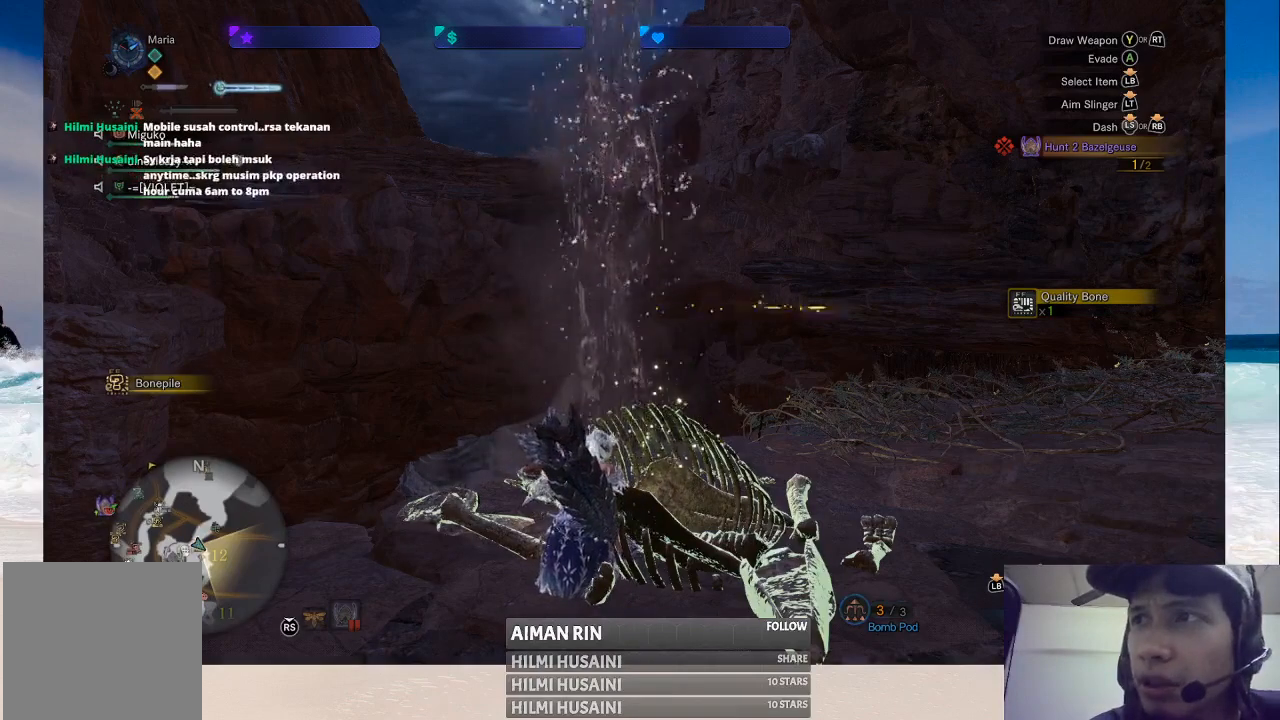
{"buttons": [], "left_stick": "center", "right_stick": "center", "events": []}
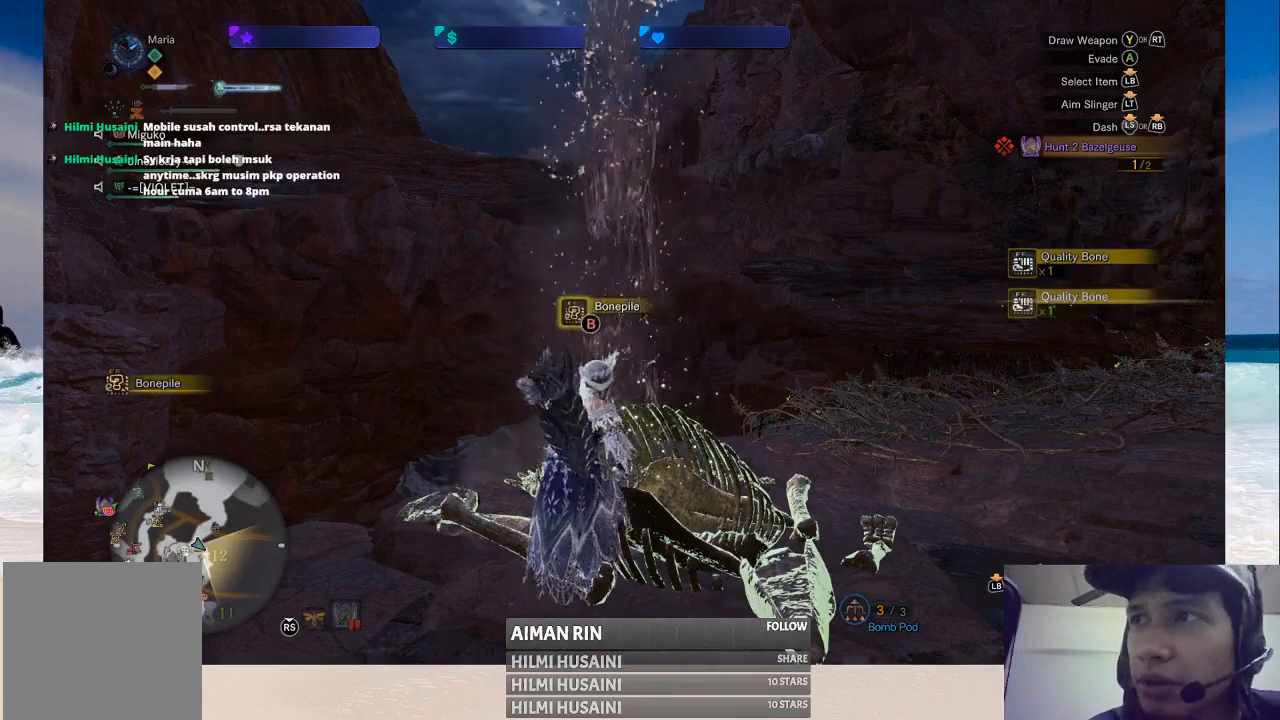
{"buttons": [], "left_stick": "center", "right_stick": "center", "events": []}
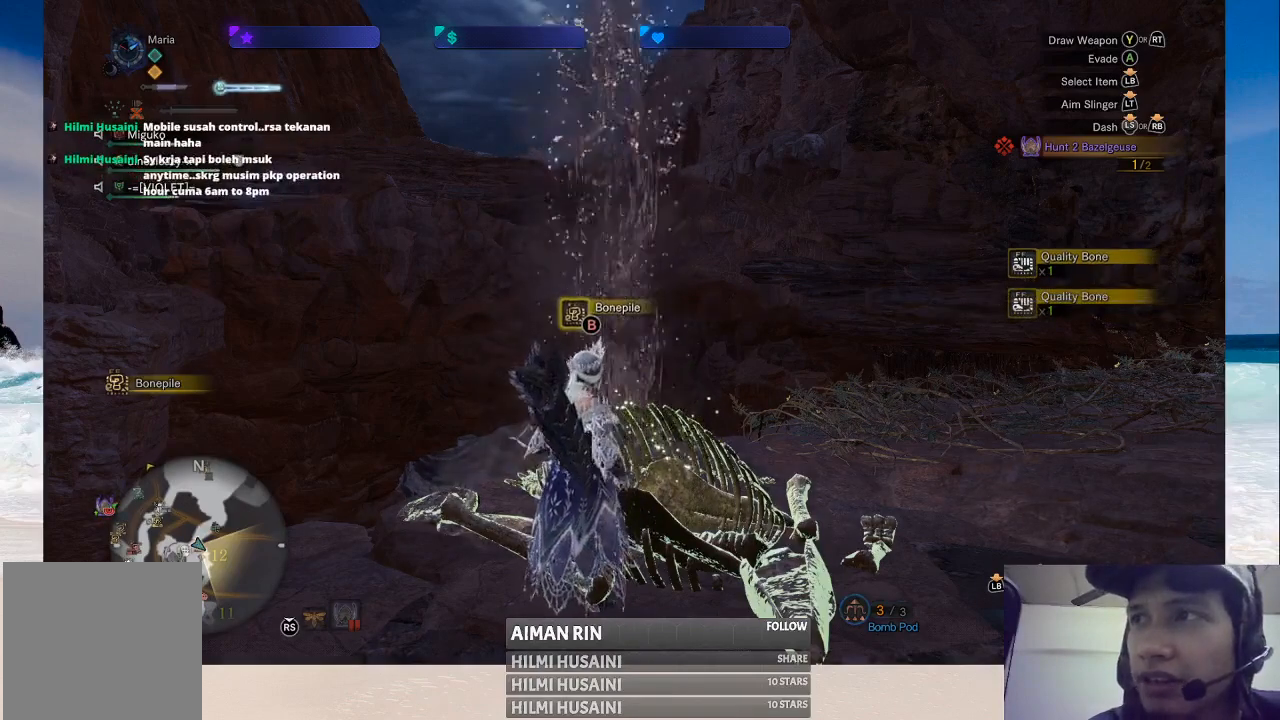
{"buttons": [], "left_stick": "center", "right_stick": "center", "events": []}
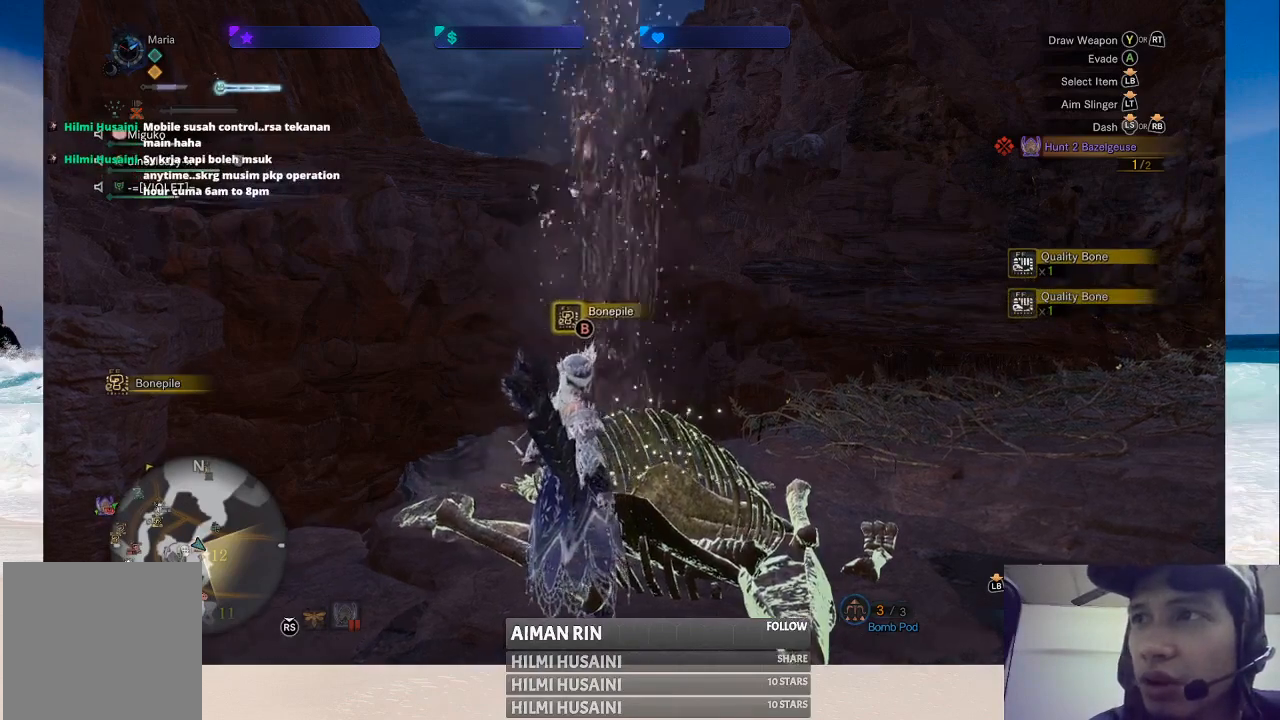
{"buttons": [], "left_stick": "center", "right_stick": "center", "events": []}
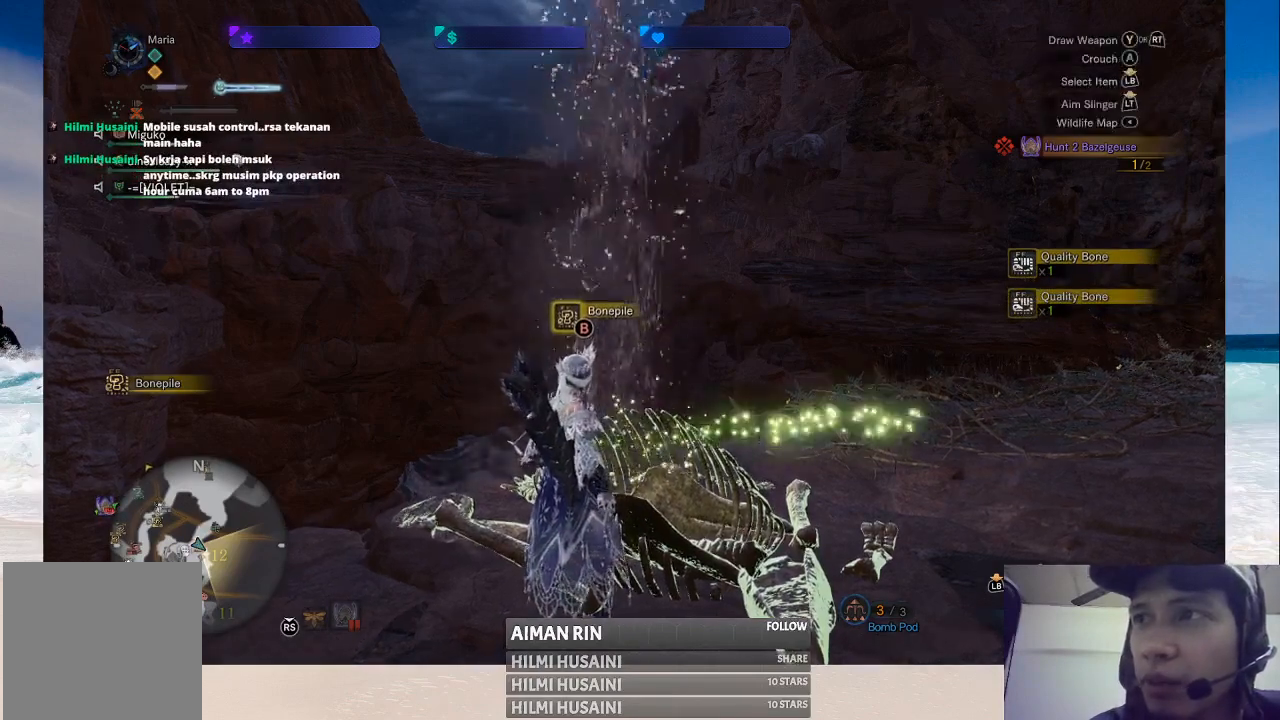
{"buttons": [], "left_stick": "center", "right_stick": "center", "events": []}
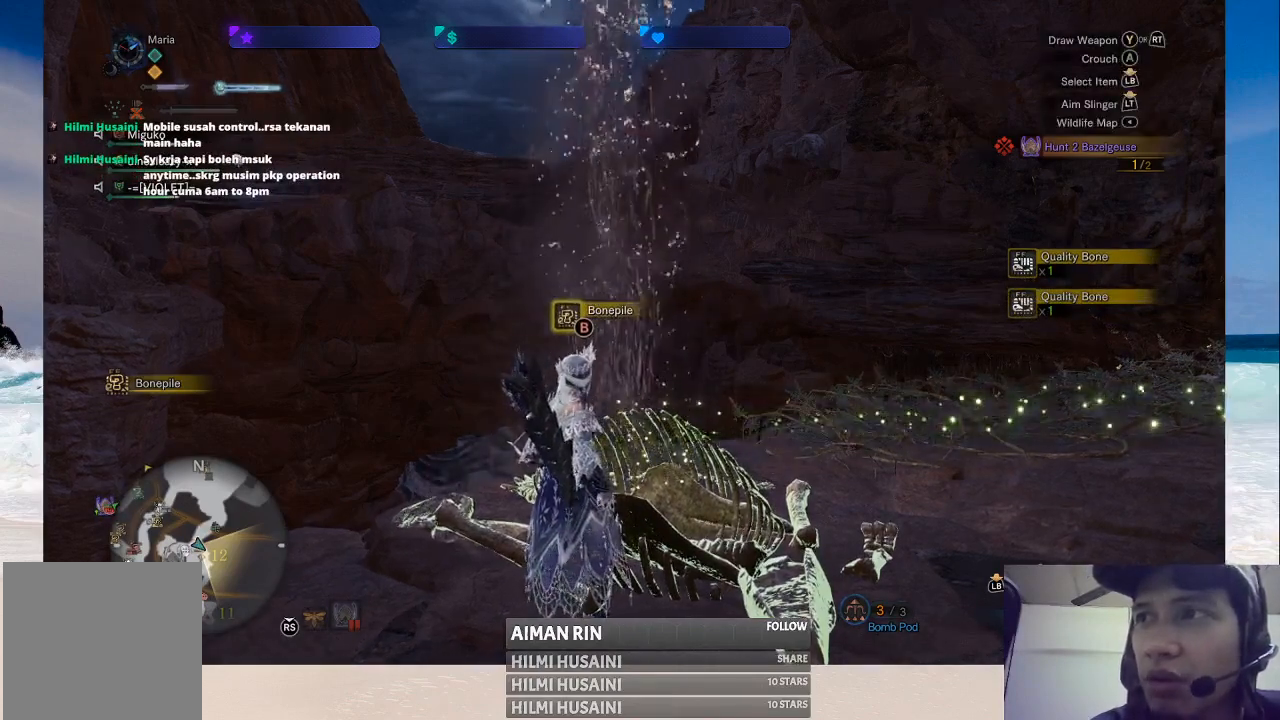
{"buttons": [], "left_stick": "center", "right_stick": "center", "events": [[183, "B", "down"], [283, "B", "up"], [367, "B", "down"], [433, "B", "up"]]}
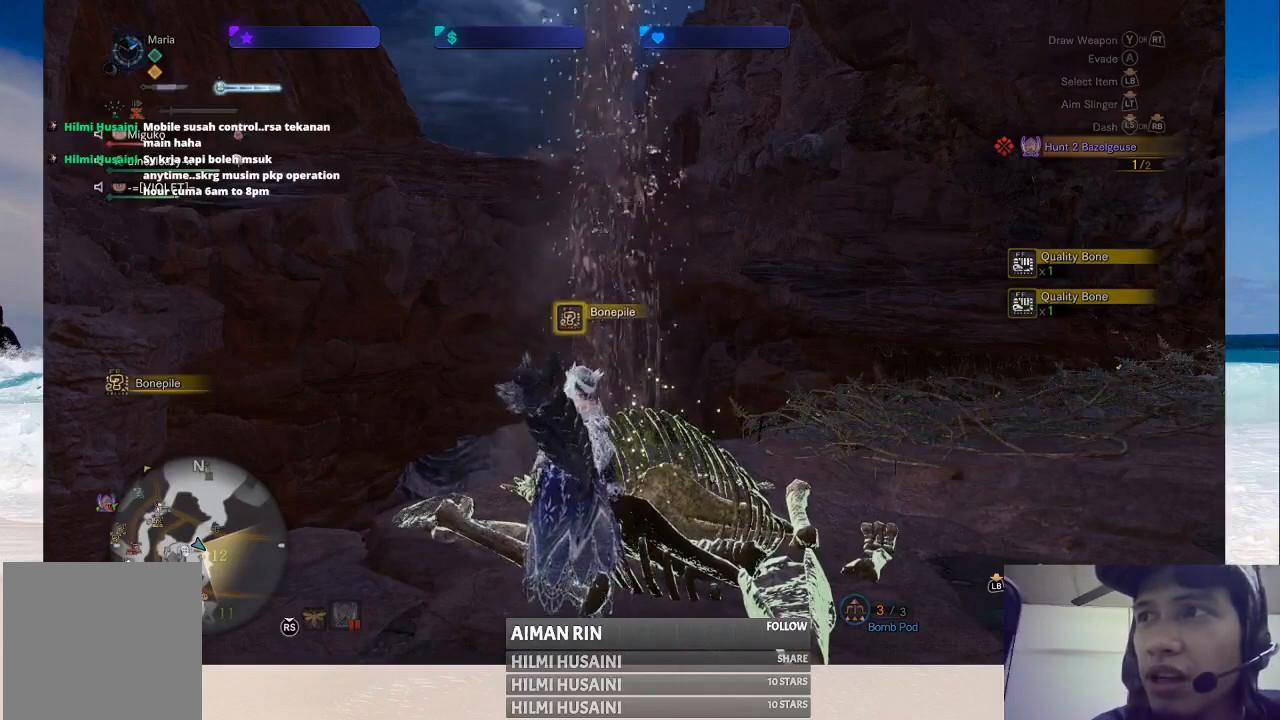
{"buttons": [], "left_stick": "center", "right_stick": "center", "events": [[17, "B", "down"], [83, "B", "up"], [233, "B", "down"], [317, "B", "up"]]}
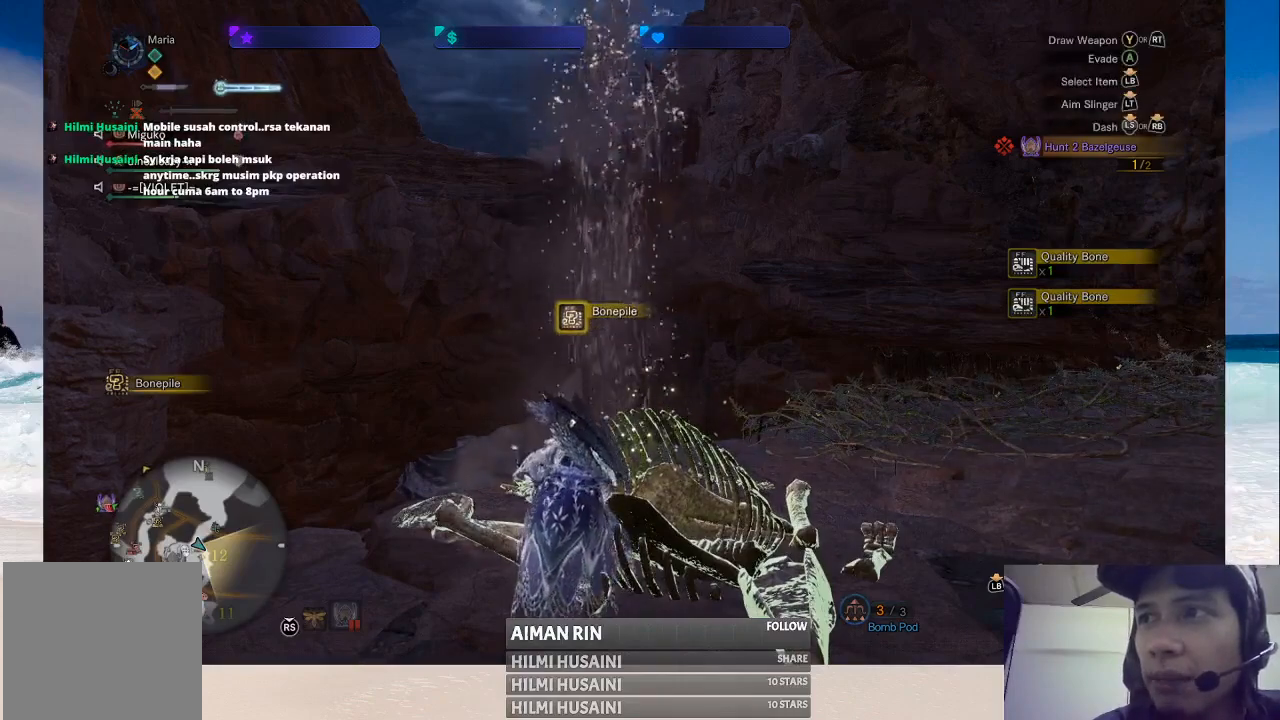
{"buttons": [], "left_stick": "center", "right_stick": "left", "events": [[383, "right_stick", "left"]]}
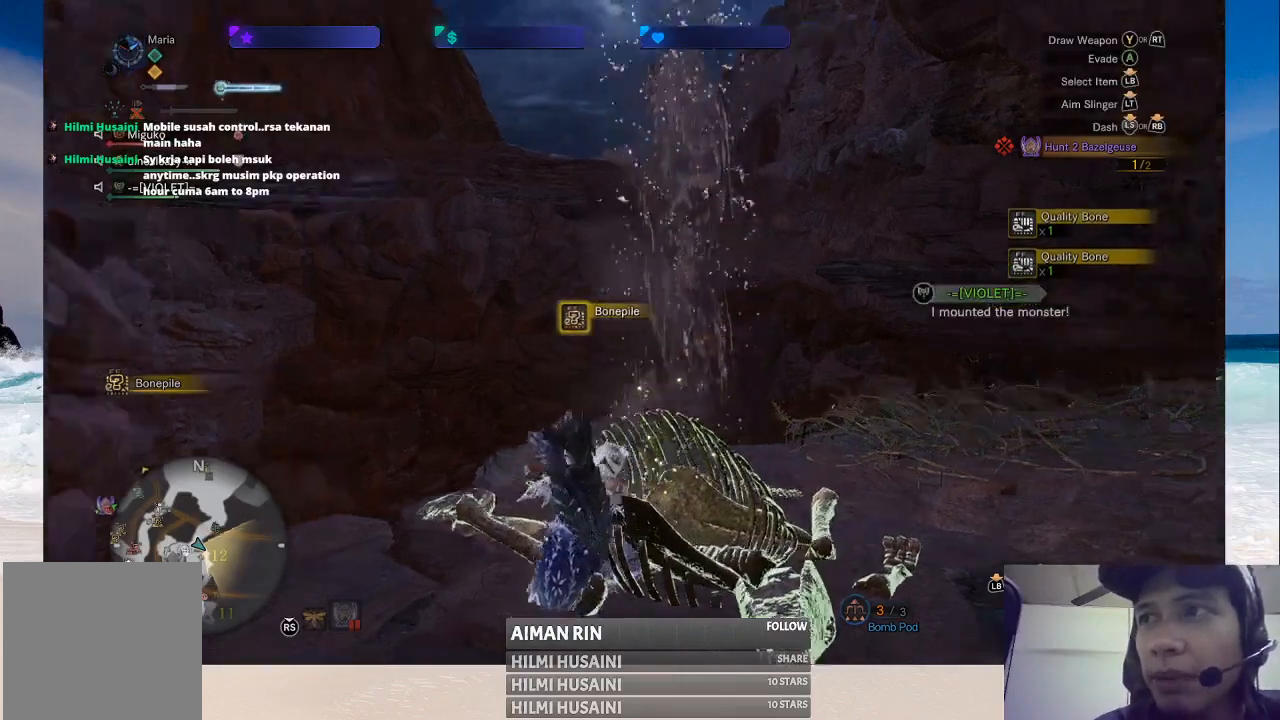
{"buttons": [], "left_stick": "left", "right_stick": "center", "events": [[200, "left_stick", "left"], [267, "right_stick", "center"]]}
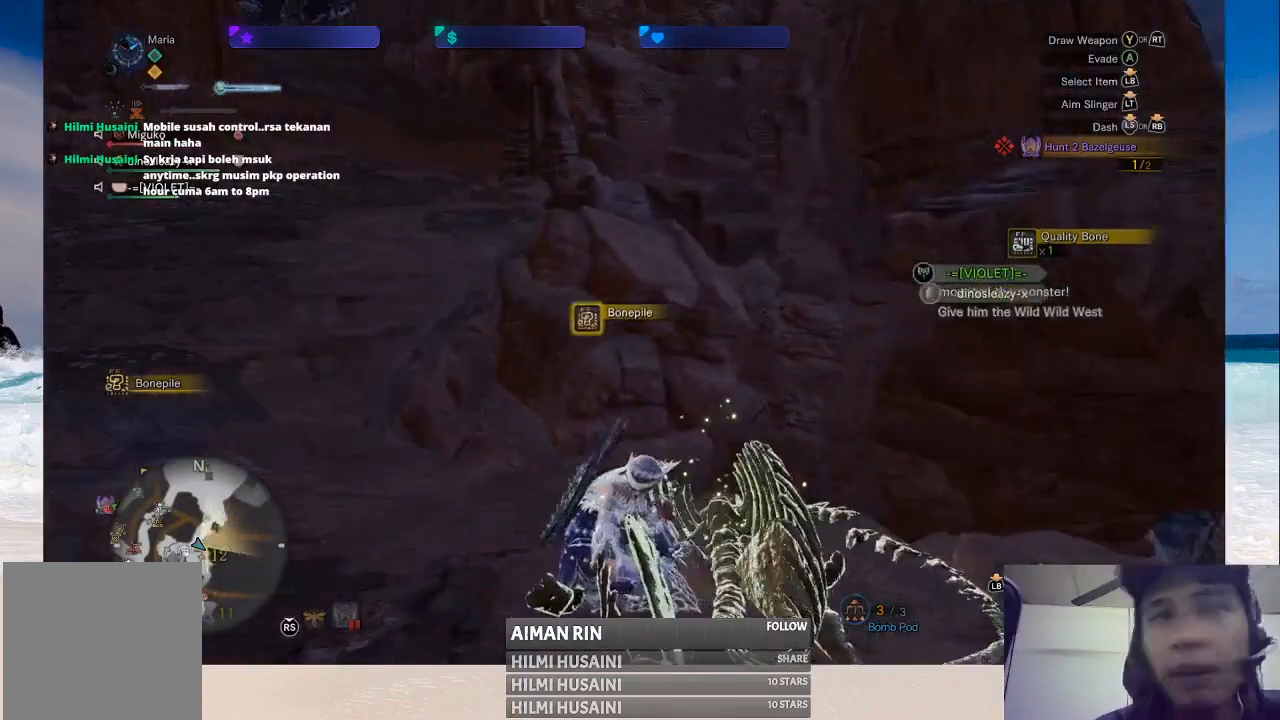
{"buttons": [], "left_stick": "center", "right_stick": "center", "events": [[150, "right_stick", "left"], [350, "right_stick", "center"], [467, "left_stick", "center"]]}
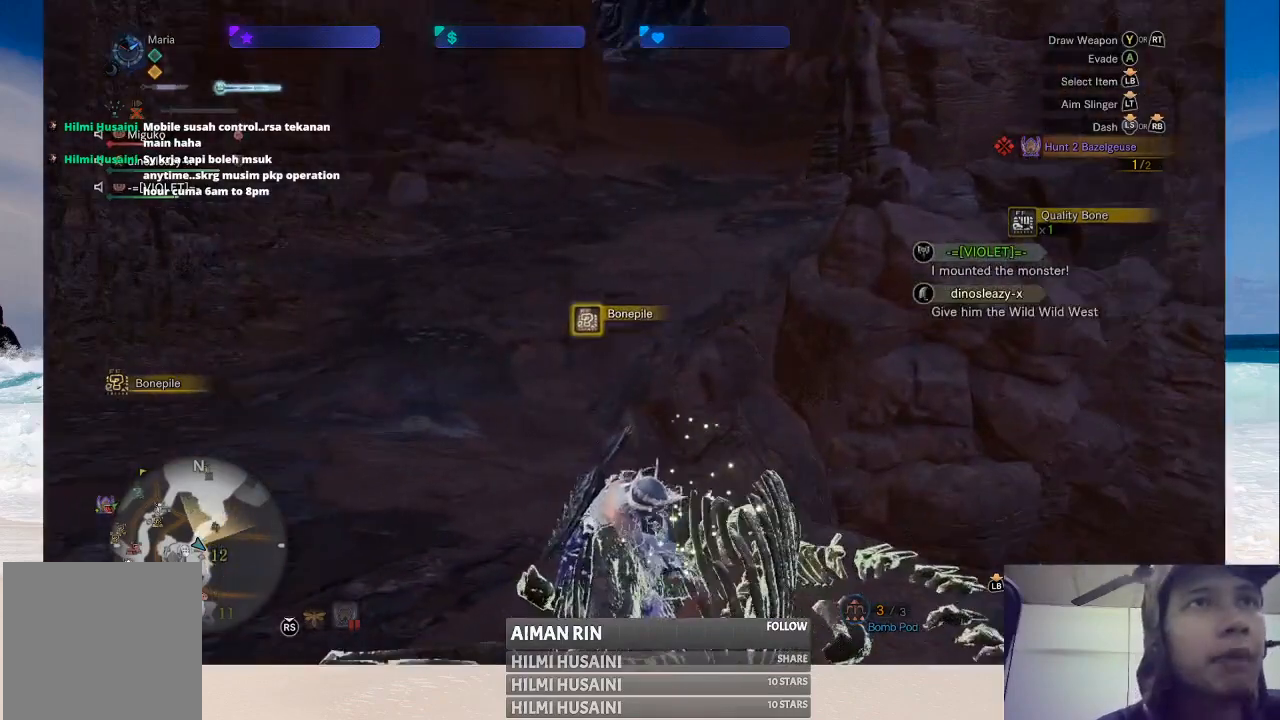
{"buttons": [], "left_stick": "center", "right_stick": "center", "events": []}
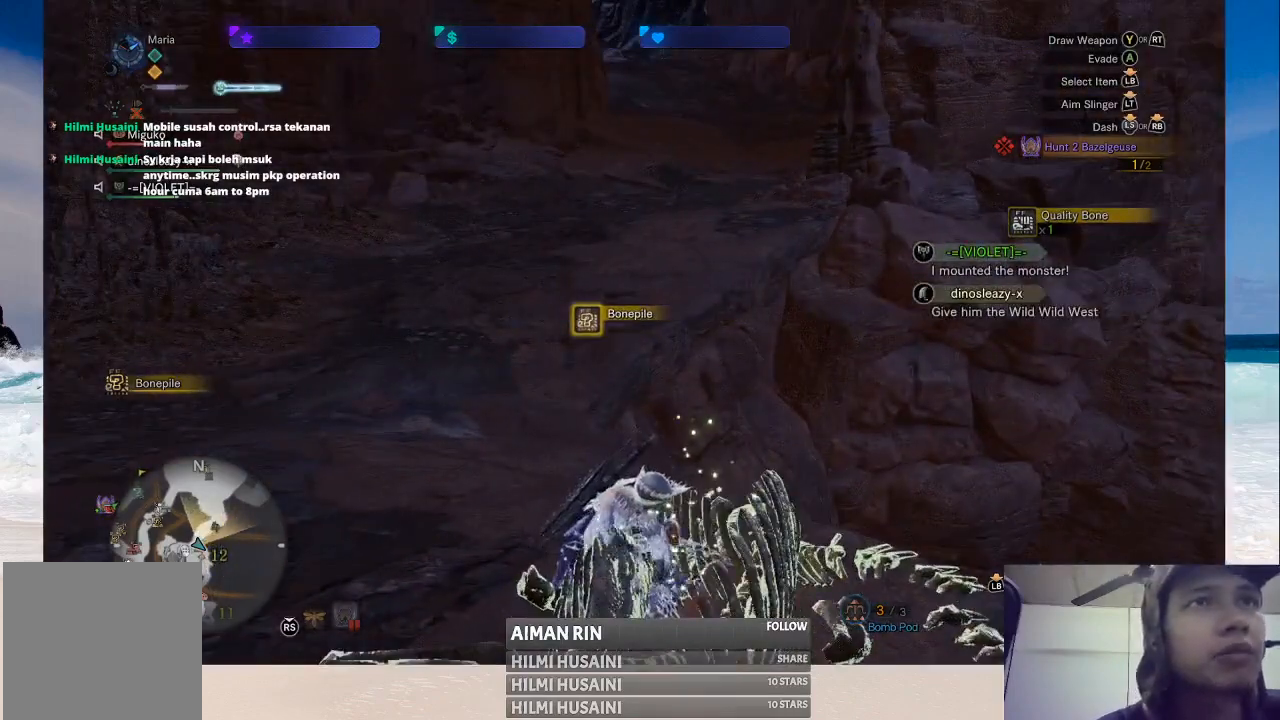
{"buttons": [], "left_stick": "center", "right_stick": "left", "events": [[300, "right_stick", "left"]]}
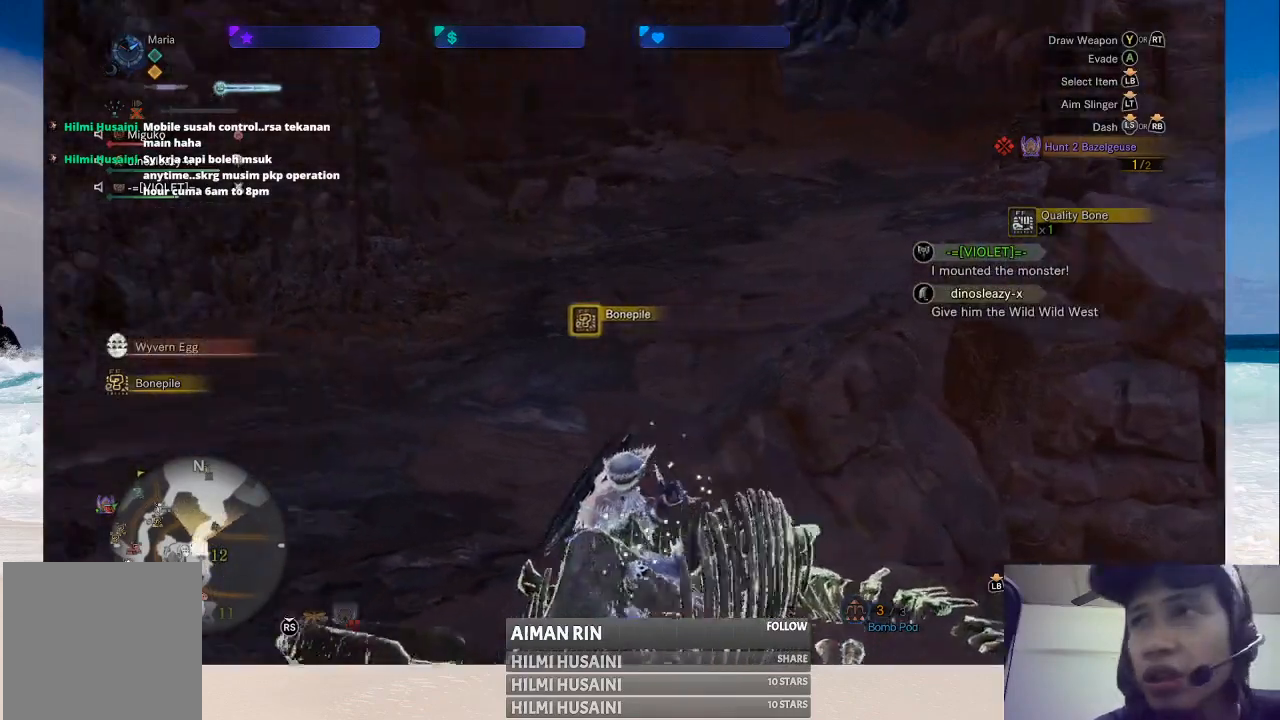
{"buttons": [], "left_stick": "center", "right_stick": "center", "events": [[133, "right_stick", "center"]]}
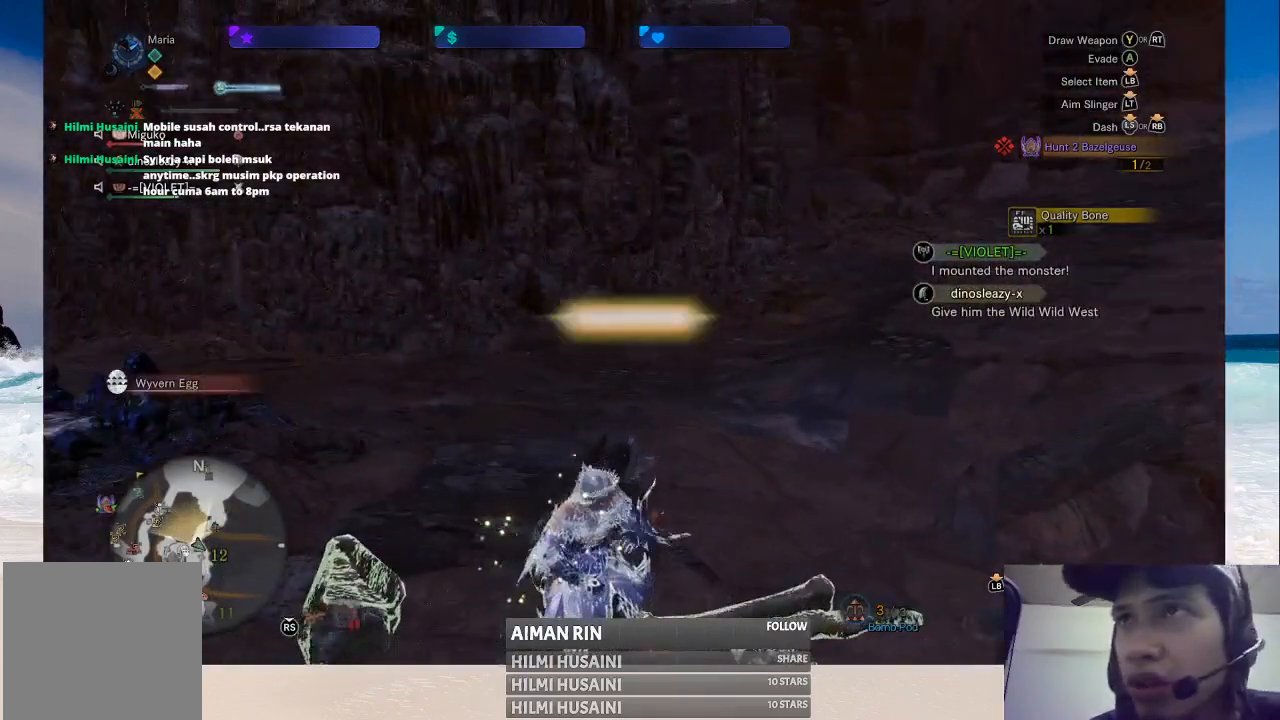
{"buttons": [], "left_stick": "center", "right_stick": "left", "events": [[500, "right_stick", "left"]]}
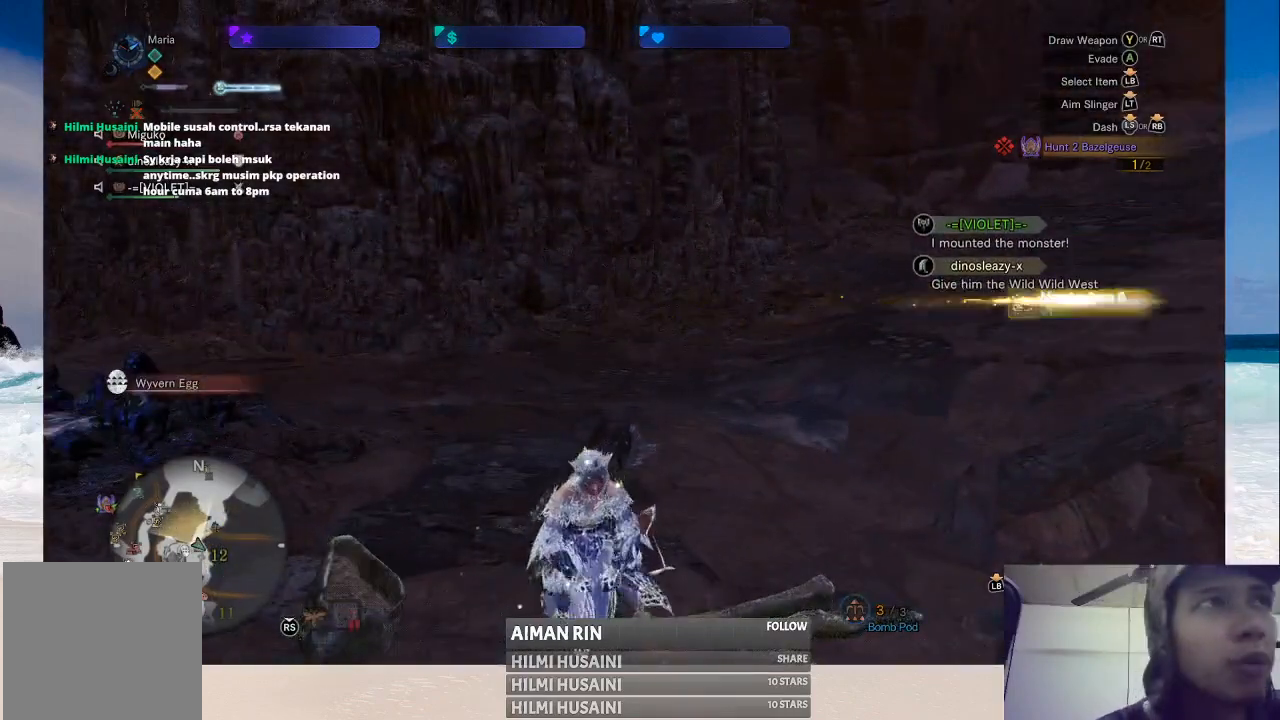
{"buttons": [], "left_stick": "center", "right_stick": "center", "events": [[317, "right_stick", "center"]]}
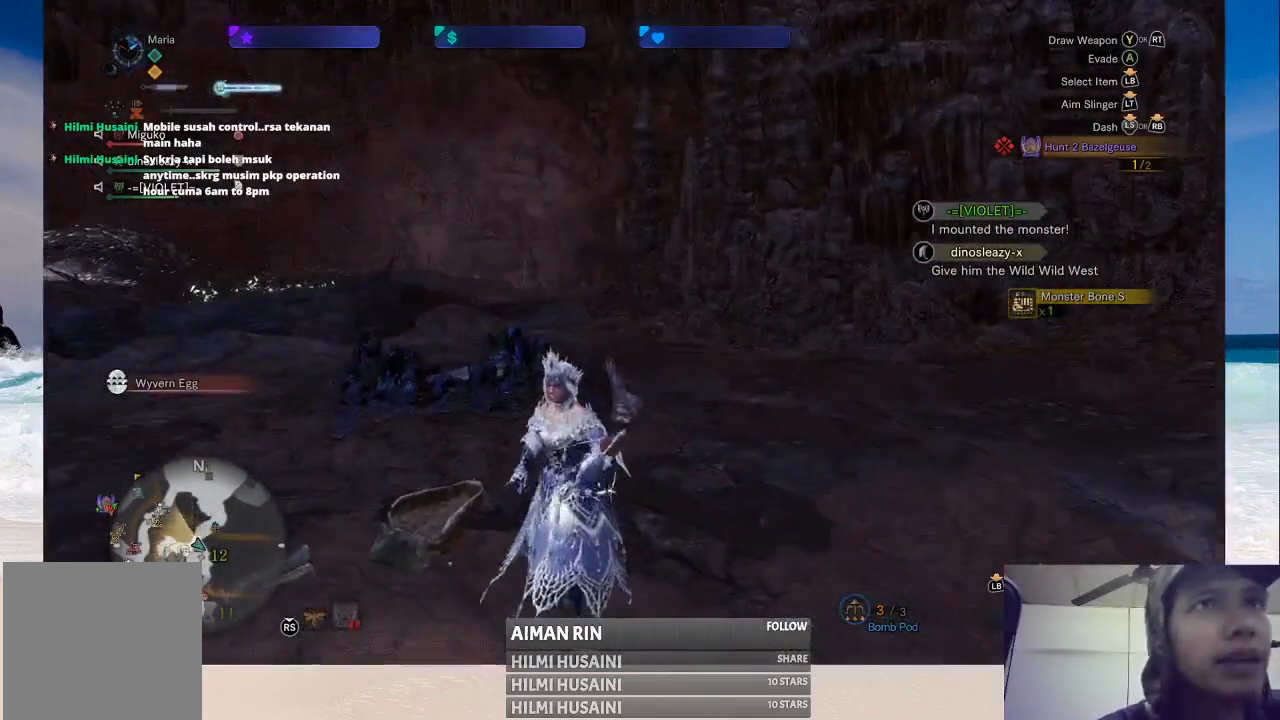
{"buttons": [], "left_stick": "center", "right_stick": "right", "events": [[167, "right_stick", "right"]]}
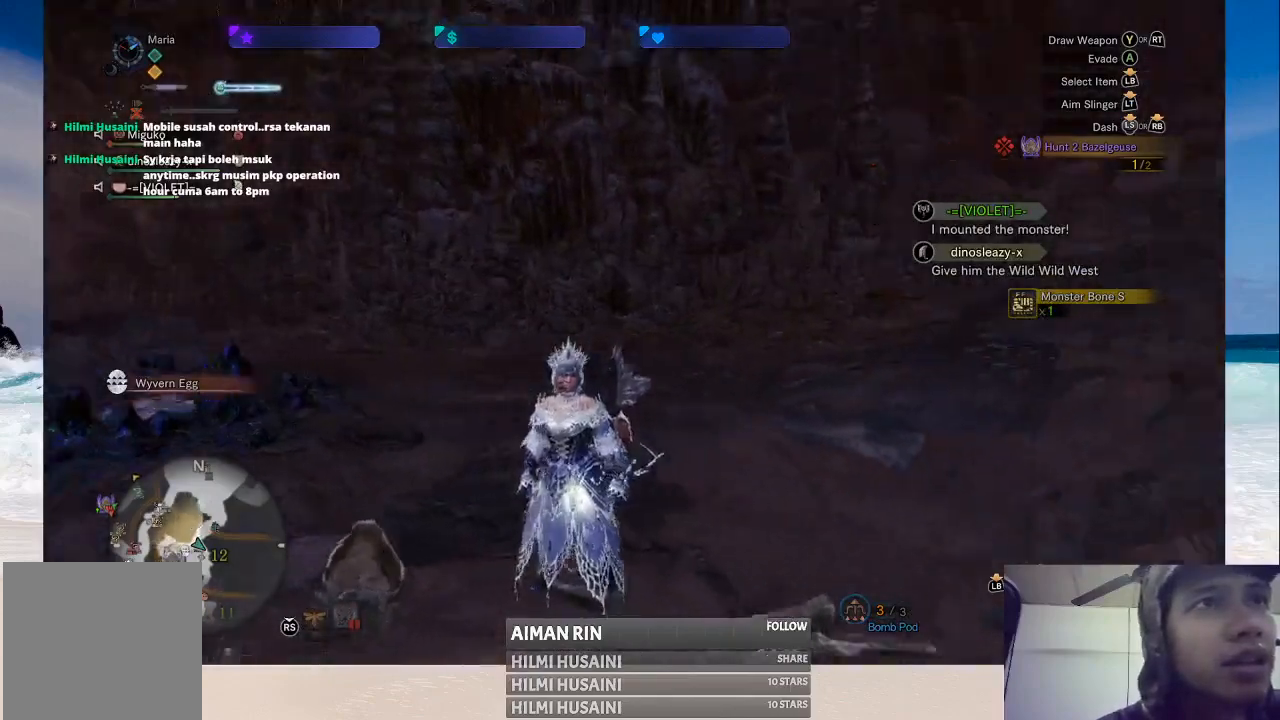
{"buttons": [], "left_stick": "down-right", "right_stick": "right", "events": [[167, "right_stick", "center"], [200, "left_stick", "down-right"], [483, "right_stick", "right"]]}
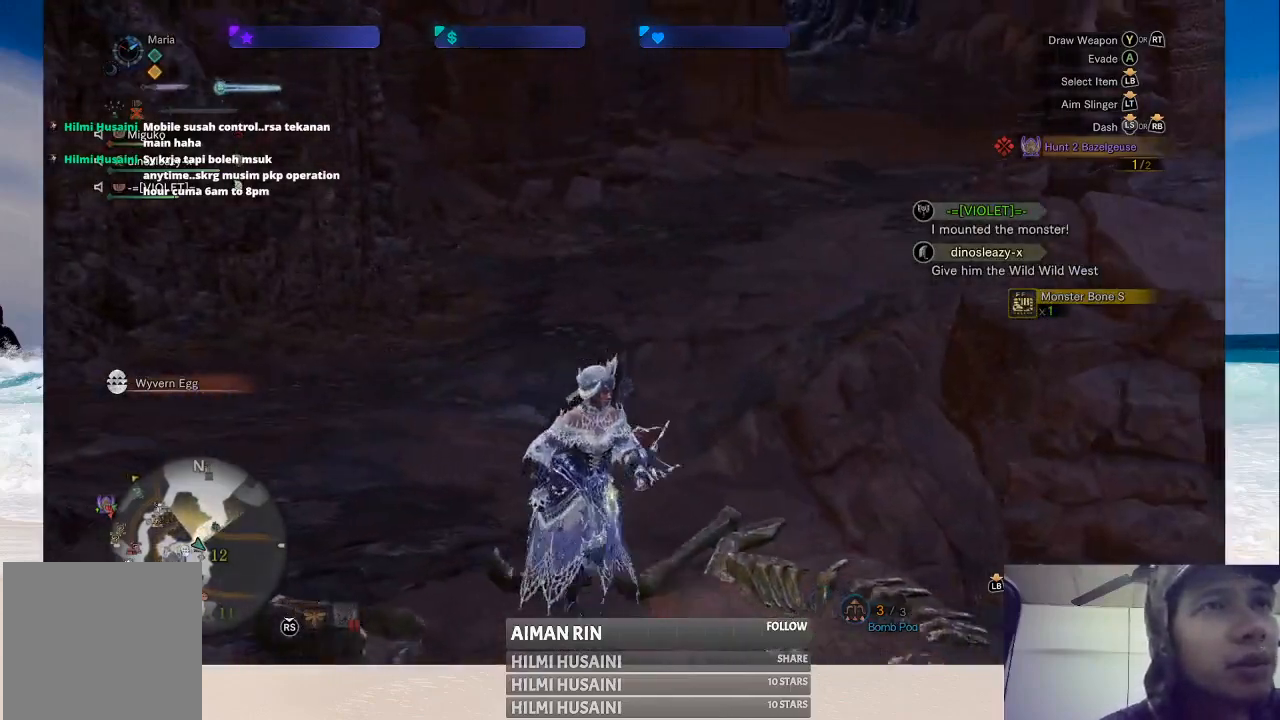
{"buttons": [], "left_stick": "down-right", "right_stick": "center", "events": [[200, "right_stick", "center"]]}
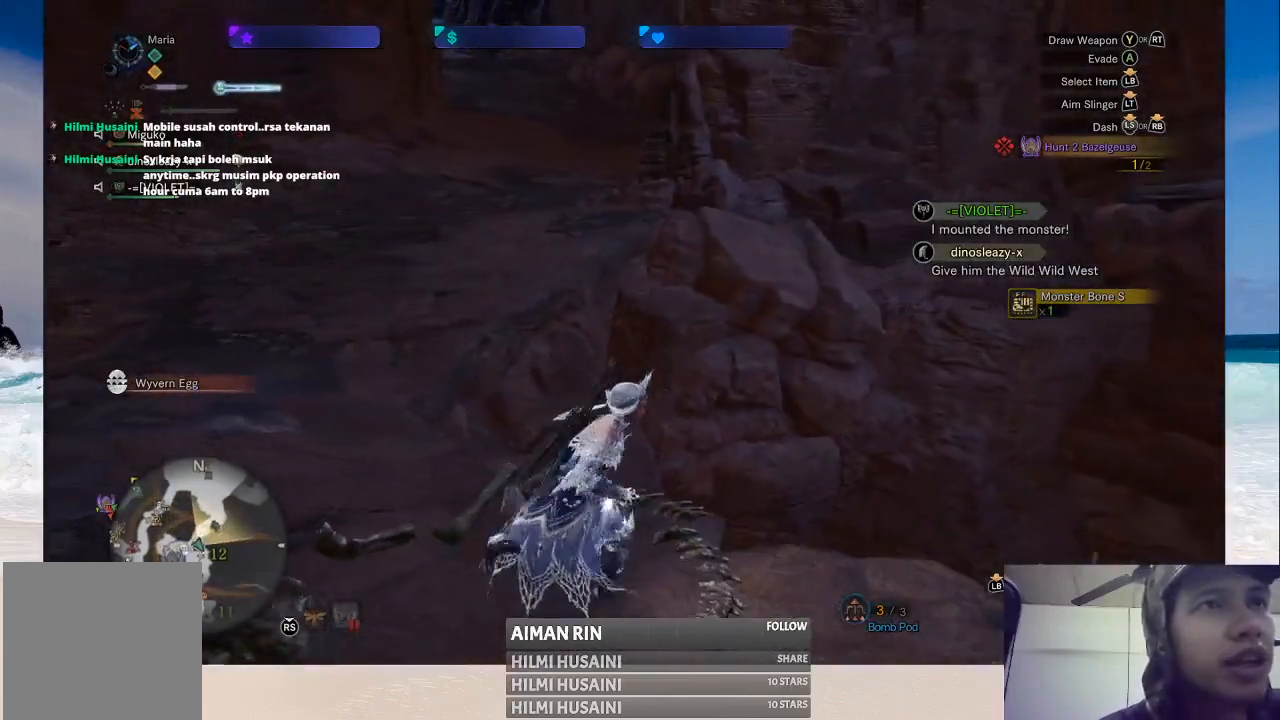
{"buttons": [], "left_stick": "left", "right_stick": "center", "events": [[83, "left_stick", "down"], [183, "right_stick", "left"], [317, "left_stick", "left"], [467, "right_stick", "center"]]}
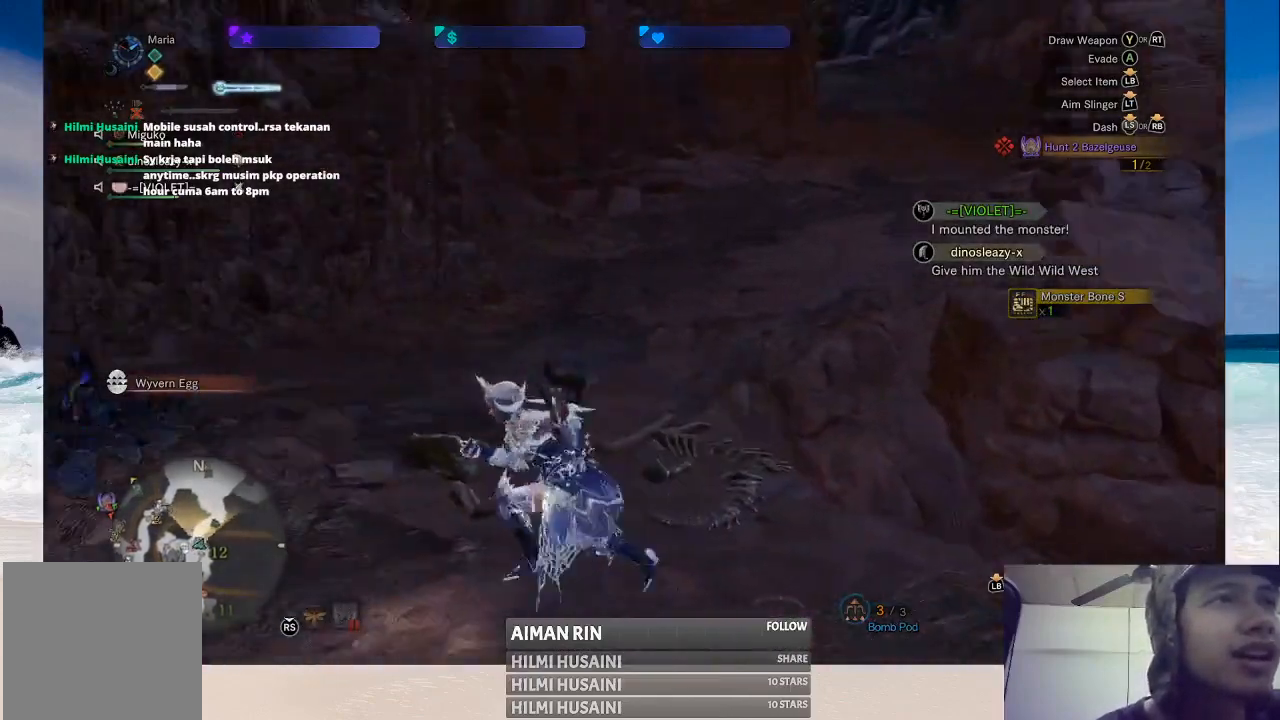
{"buttons": [], "left_stick": "up", "right_stick": "center", "events": [[83, "left_stick", "up-left"], [500, "left_stick", "up"]]}
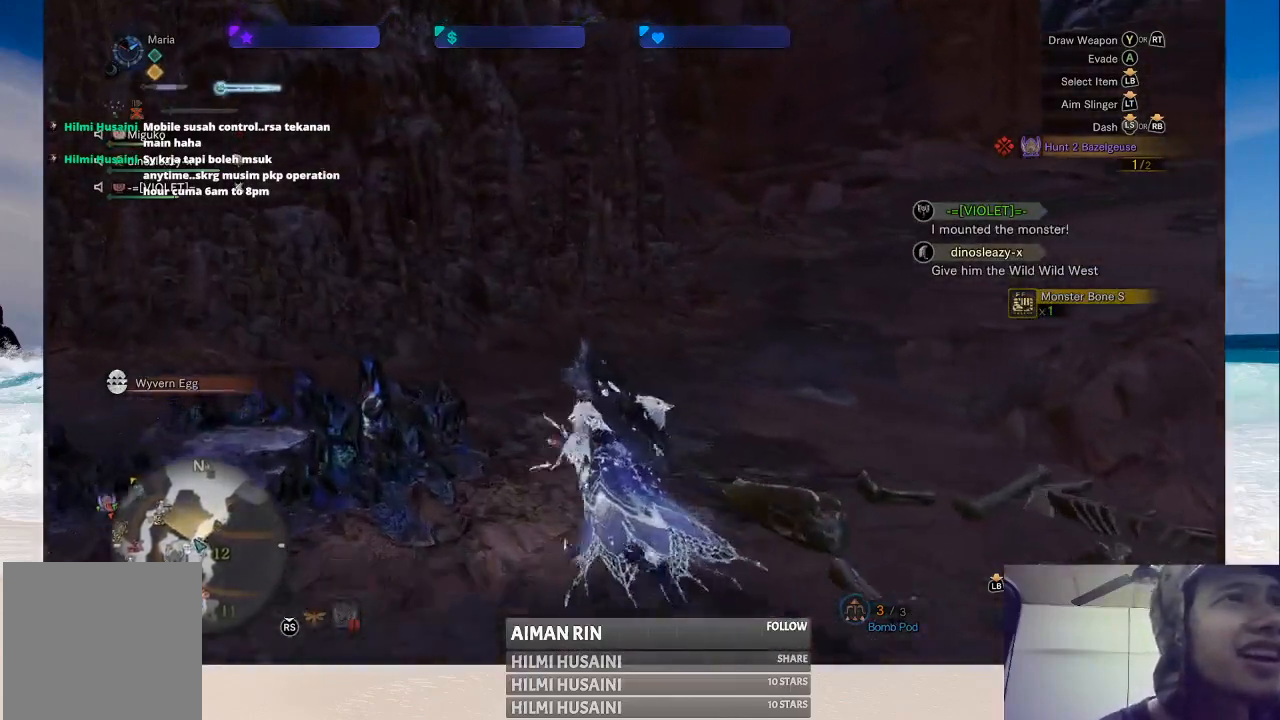
{"buttons": [], "left_stick": "left", "right_stick": "right", "events": [[200, "left_stick", "up-left"], [317, "left_stick", "left"], [367, "right_stick", "right"]]}
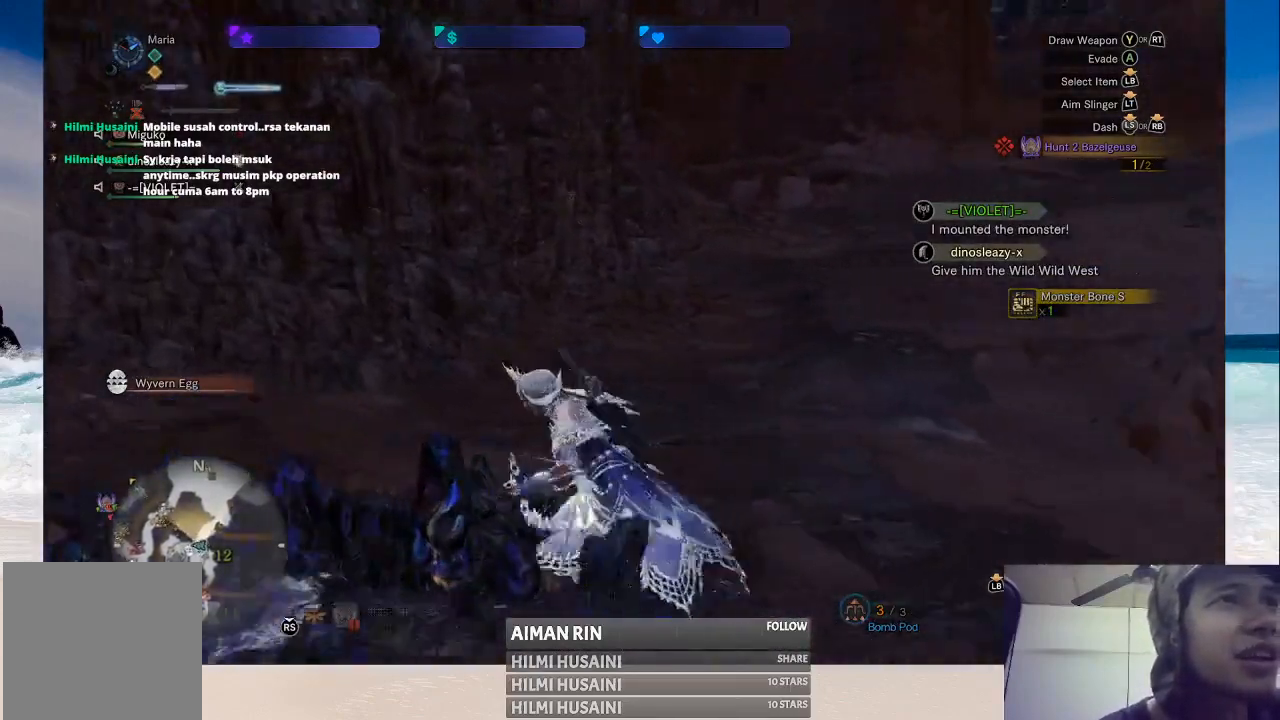
{"buttons": [], "left_stick": "up", "right_stick": "right", "events": [[83, "left_stick", "up-left"], [83, "right_stick", "center"], [200, "left_stick", "up"], [500, "right_stick", "right"]]}
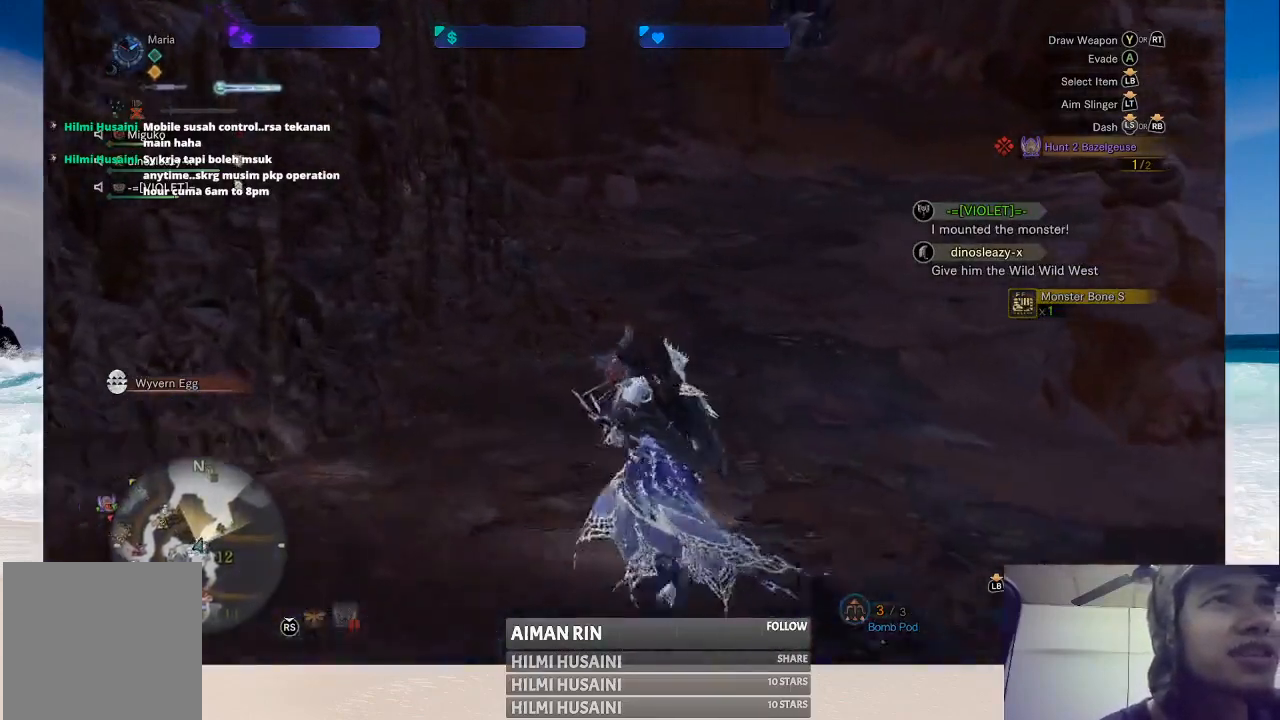
{"buttons": [], "left_stick": "up", "right_stick": "center", "events": [[167, "left_stick", "up-left"], [200, "right_stick", "center"], [467, "left_stick", "up"]]}
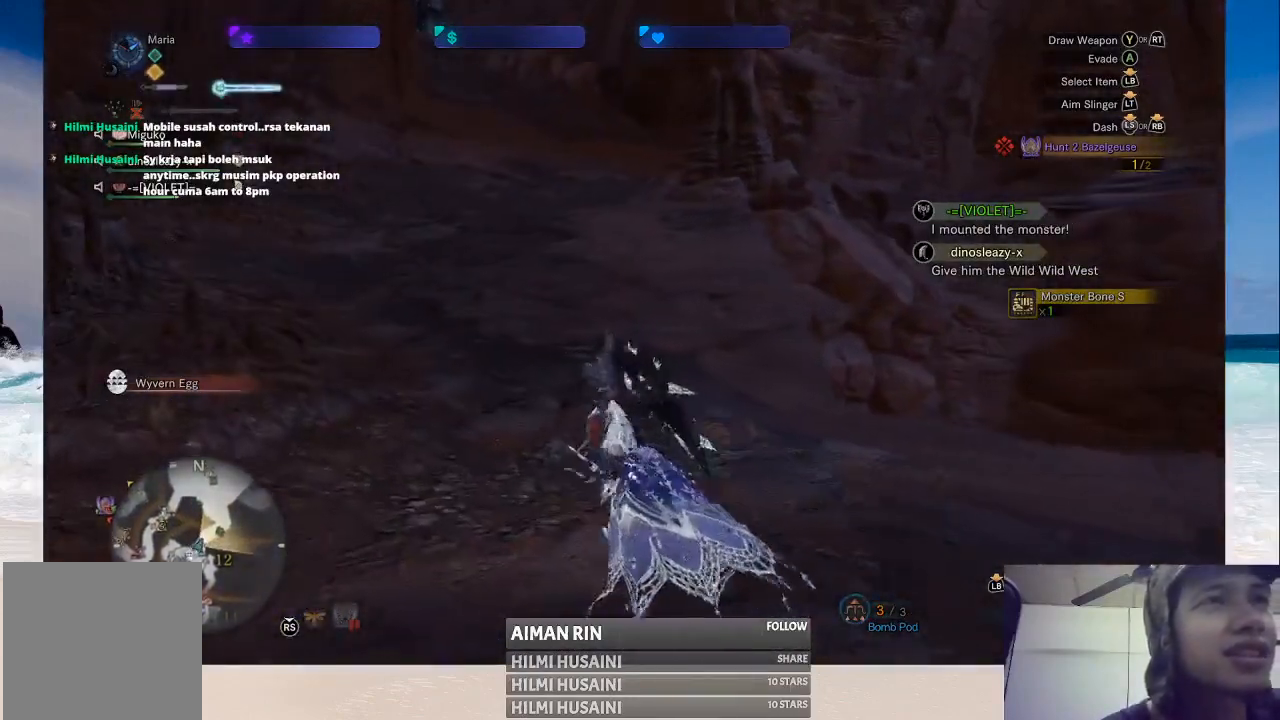
{"buttons": [], "left_stick": "up-left", "right_stick": "center", "events": [[350, "left_stick", "up-left"]]}